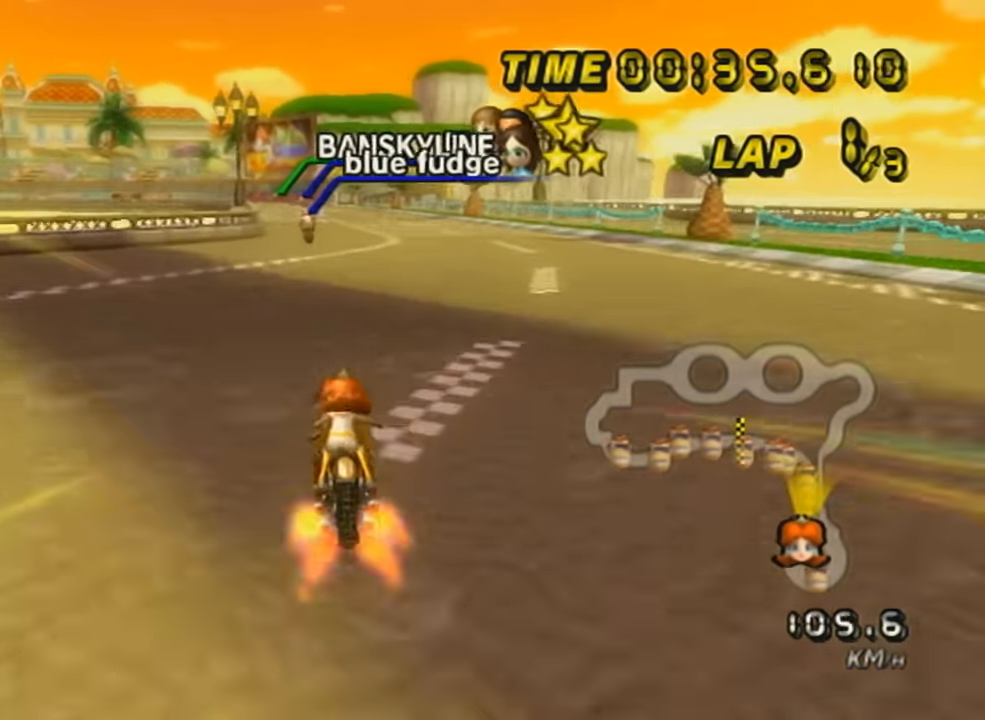
Gameplay with a controller (Nintendo layout); each line is a JSON object with the inputs held at the frame after it. "events" lists button and stick changes between this image and that frame as [ms after this image, input, new state], when the widget could be followed in between. Not read: L3 R3 right_stick.
{"buttons": ["A"], "left_stick": "center", "events": [[67, "DPAD_UP", "up"], [217, "left_stick", "center"], [317, "DPAD_UP", "down"], [401, "X", "down"], [451, "DPAD_UP", "up"], [501, "X", "up"]]}
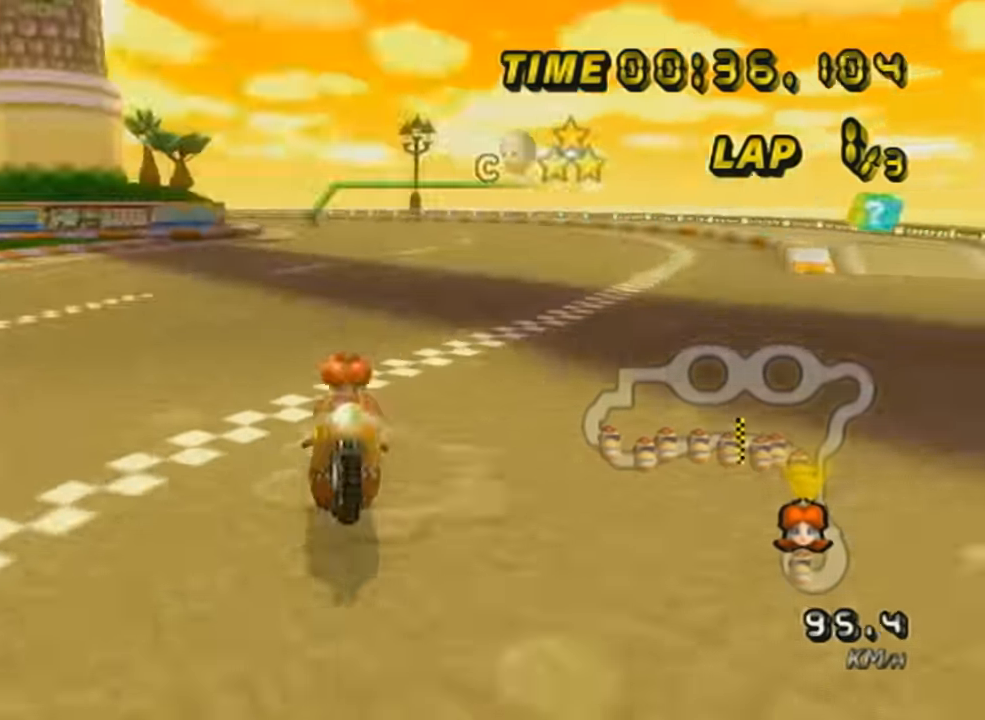
{"buttons": ["A", "DPAD_UP"], "left_stick": "center", "events": [[50, "DPAD_UP", "down"], [149, "DPAD_UP", "up"], [216, "DPAD_UP", "down"], [350, "DPAD_UP", "up"], [450, "DPAD_UP", "down"]]}
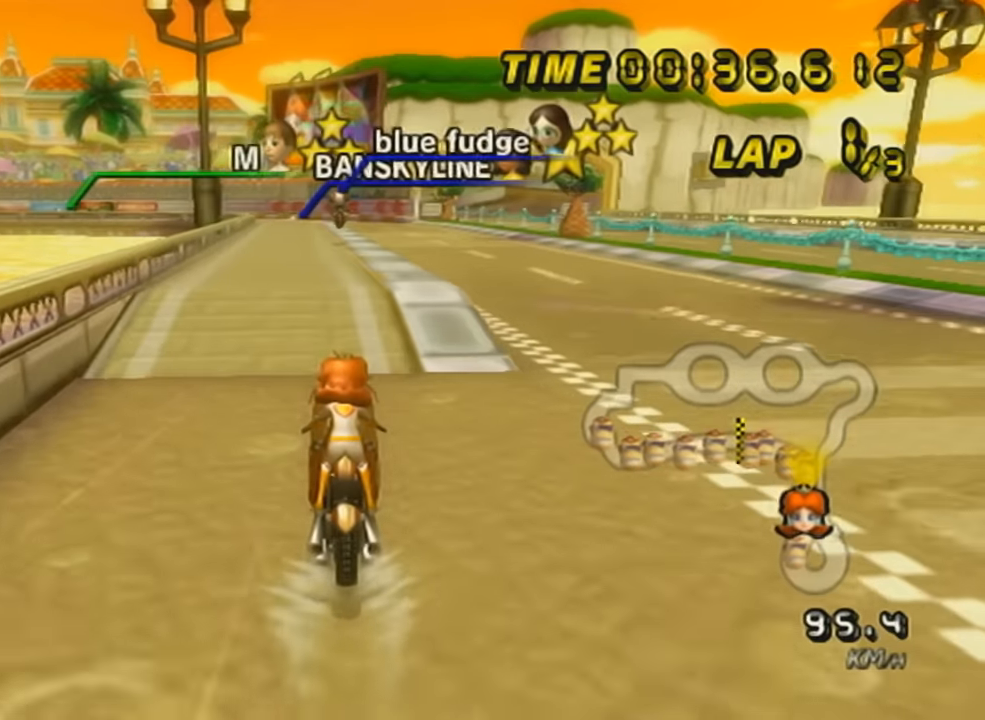
{"buttons": ["A"], "left_stick": "center", "events": [[50, "DPAD_UP", "up"], [167, "DPAD_UP", "down"], [250, "DPAD_UP", "up"], [350, "DPAD_UP", "down"], [467, "DPAD_UP", "up"]]}
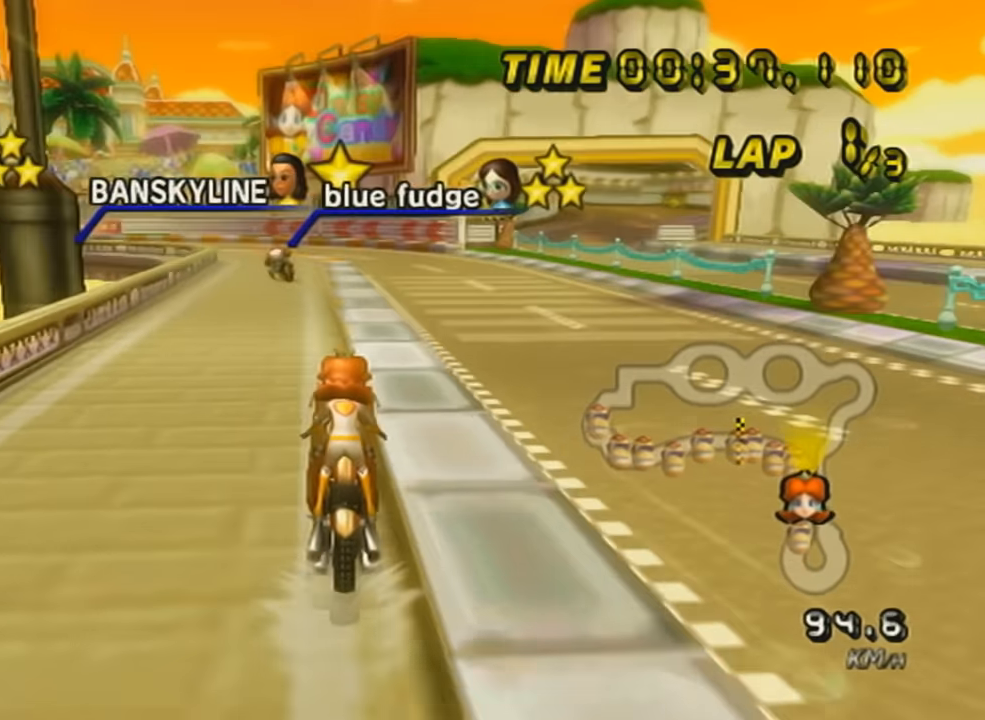
{"buttons": ["A", "R1"], "left_stick": "up-left", "events": [[167, "R1", "down"], [351, "left_stick", "up-left"]]}
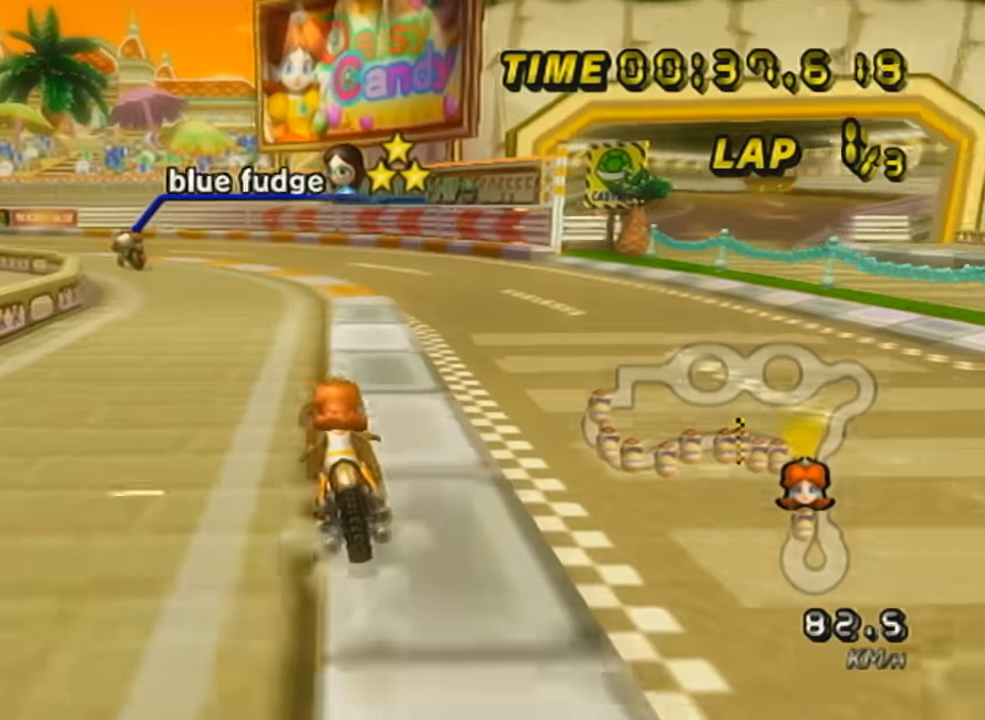
{"buttons": ["A", "R1"], "left_stick": "up-left", "events": []}
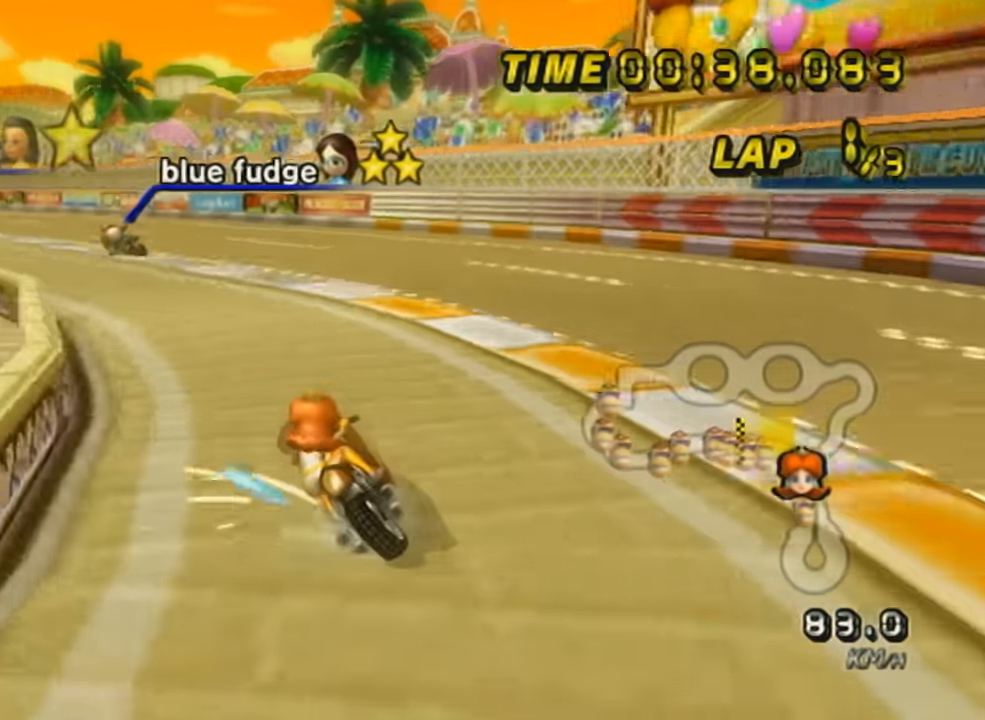
{"buttons": ["A"], "left_stick": "right", "events": [[467, "R1", "up"], [467, "left_stick", "right"]]}
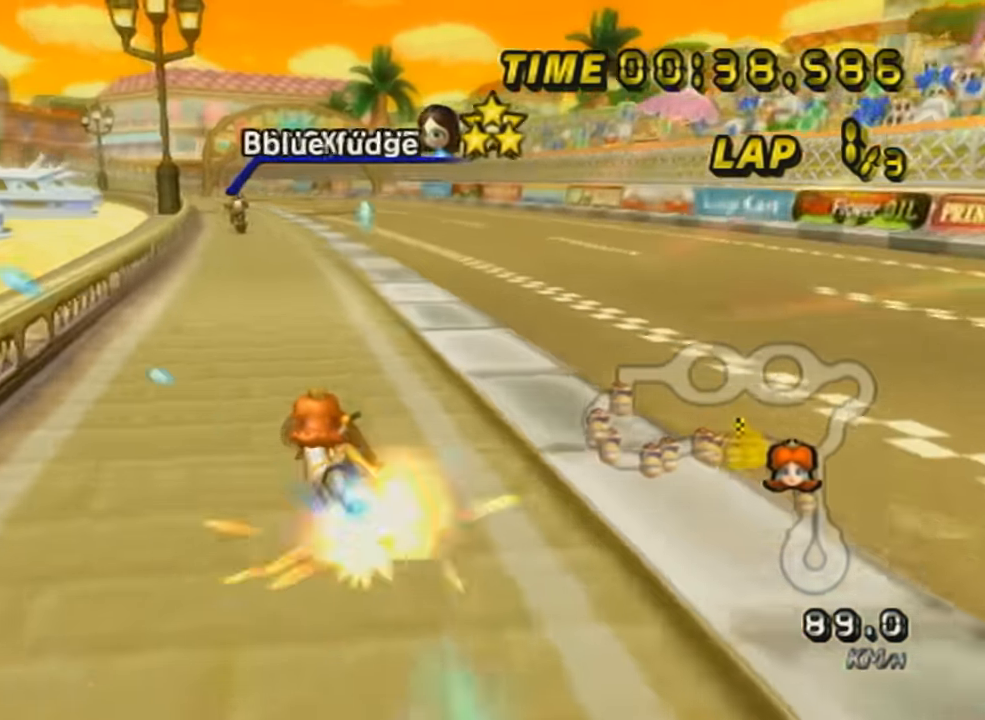
{"buttons": ["A"], "left_stick": "center", "events": [[84, "DPAD_UP", "down"], [200, "DPAD_UP", "up"], [334, "left_stick", "center"]]}
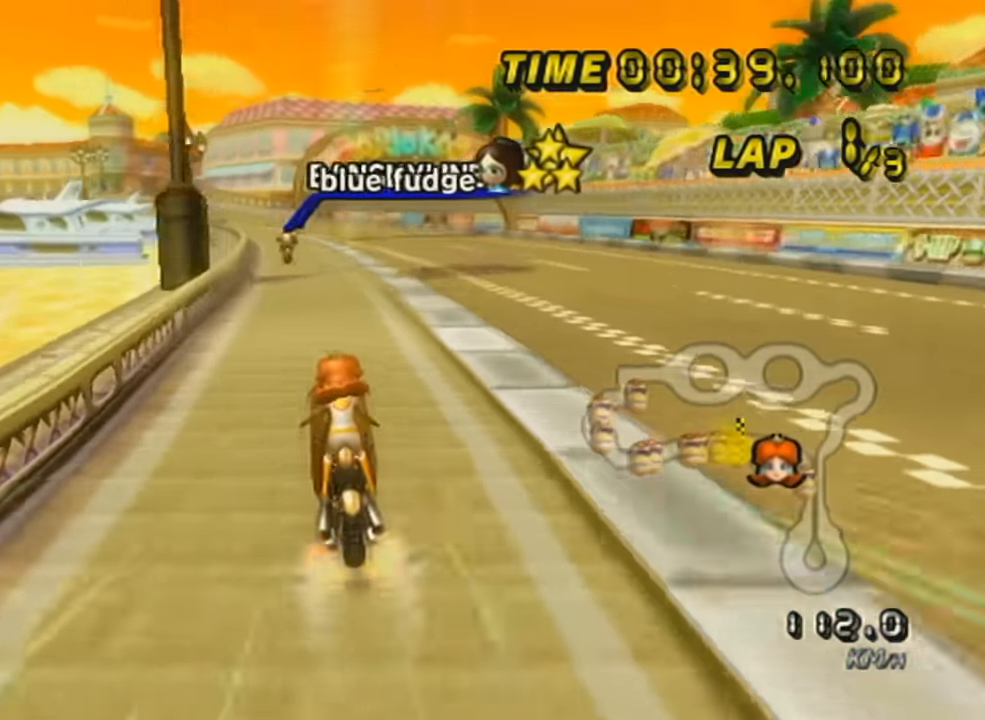
{"buttons": ["A", "X"], "left_stick": "center", "events": [[116, "X", "down"], [150, "left_stick", "right"], [233, "left_stick", "center"], [333, "X", "up"], [400, "DPAD_UP", "down"], [450, "X", "down"], [483, "DPAD_UP", "up"]]}
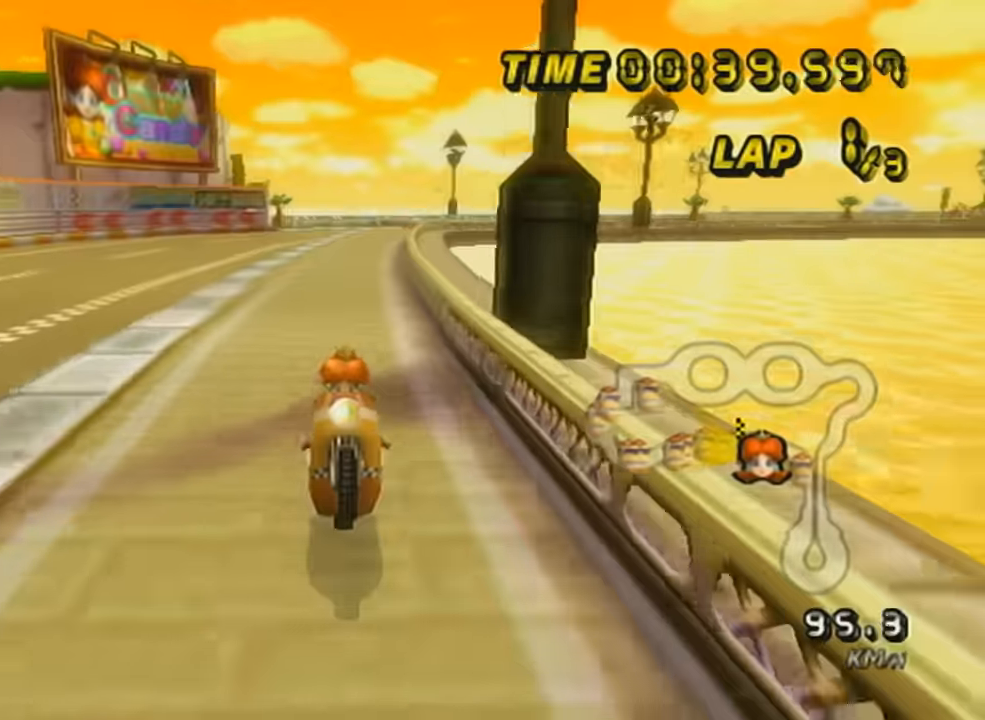
{"buttons": ["A"], "left_stick": "center", "events": [[84, "DPAD_UP", "down"], [150, "X", "up"], [201, "DPAD_UP", "up"], [301, "DPAD_UP", "down"], [418, "DPAD_UP", "up"]]}
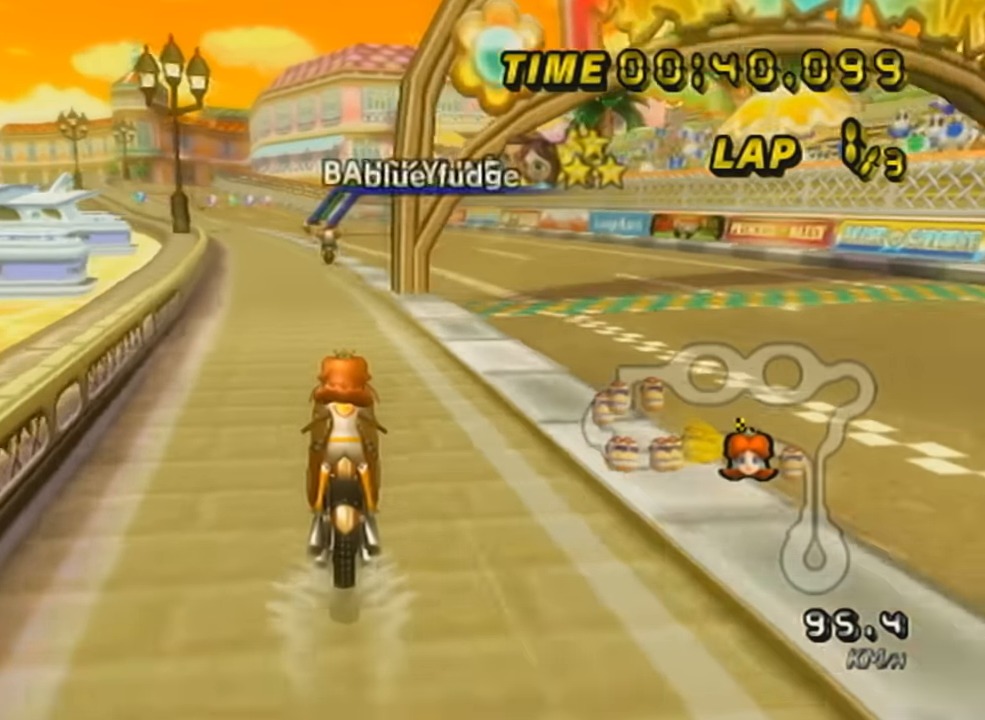
{"buttons": ["A", "DPAD_UP"], "left_stick": "center", "events": [[17, "DPAD_UP", "down"], [117, "DPAD_UP", "up"], [234, "DPAD_UP", "down"], [334, "DPAD_UP", "up"], [417, "DPAD_UP", "down"]]}
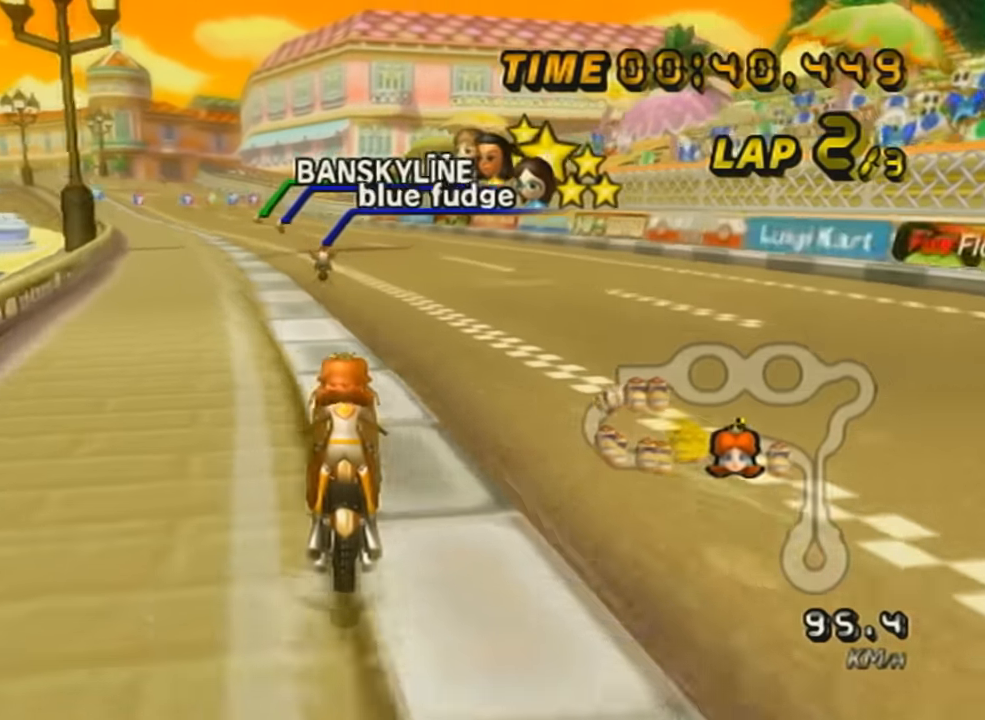
{"buttons": ["A", "R1"], "left_stick": "up-left", "events": [[51, "DPAD_UP", "up"], [368, "R1", "down"], [401, "left_stick", "up-left"]]}
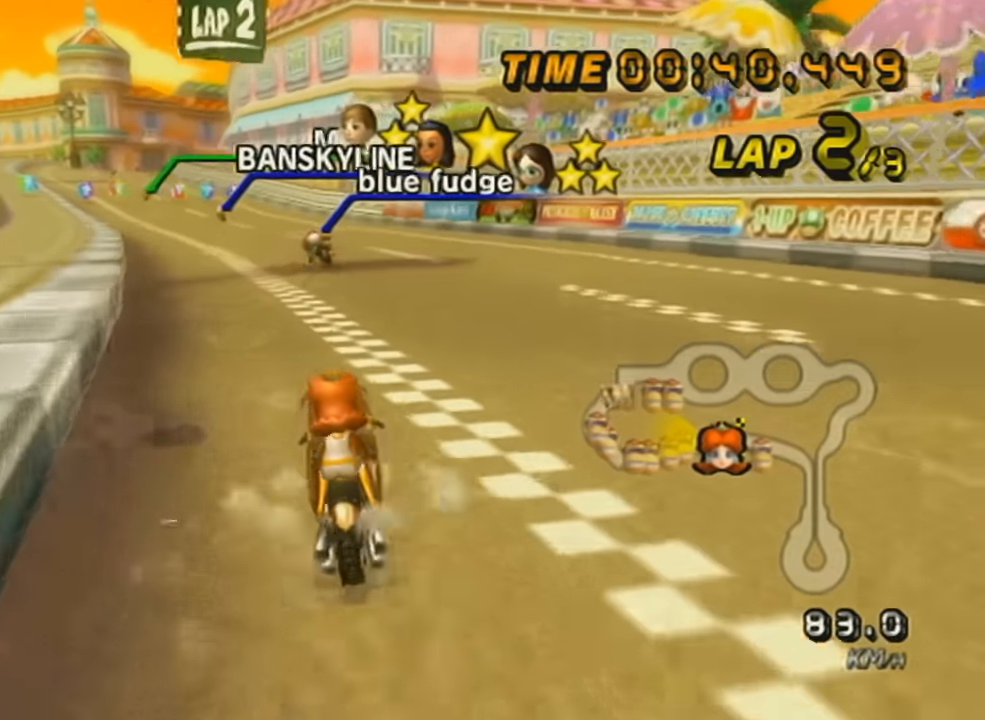
{"buttons": ["A", "R1"], "left_stick": "right", "events": [[267, "left_stick", "right"]]}
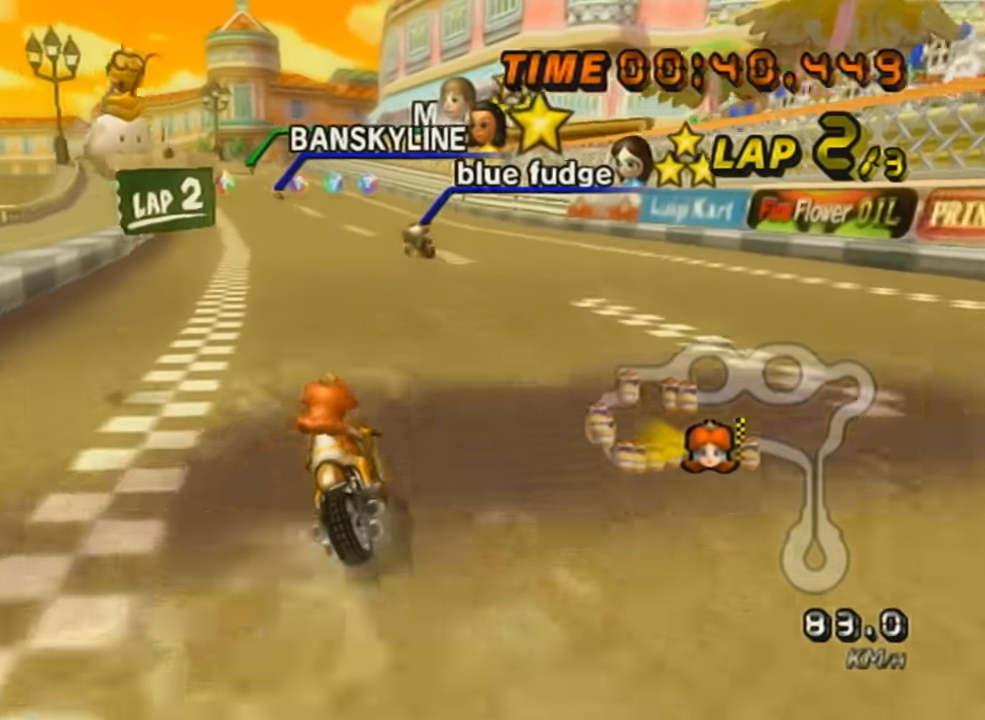
{"buttons": ["A", "R1"], "left_stick": "right", "events": []}
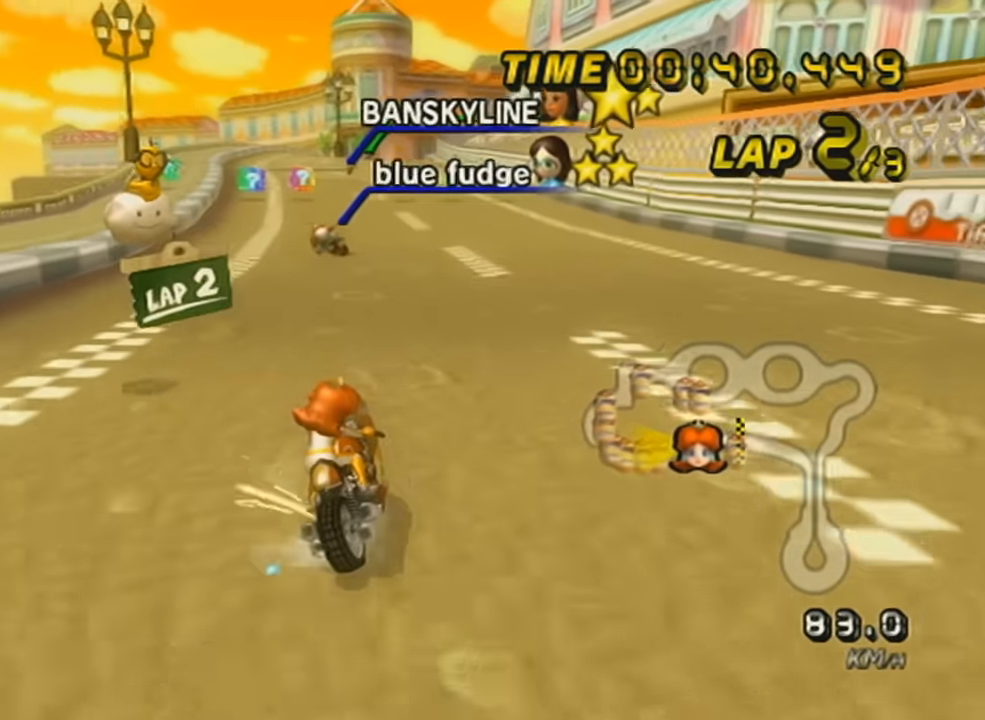
{"buttons": ["A", "R1"], "left_stick": "up-left", "events": [[367, "left_stick", "up-left"]]}
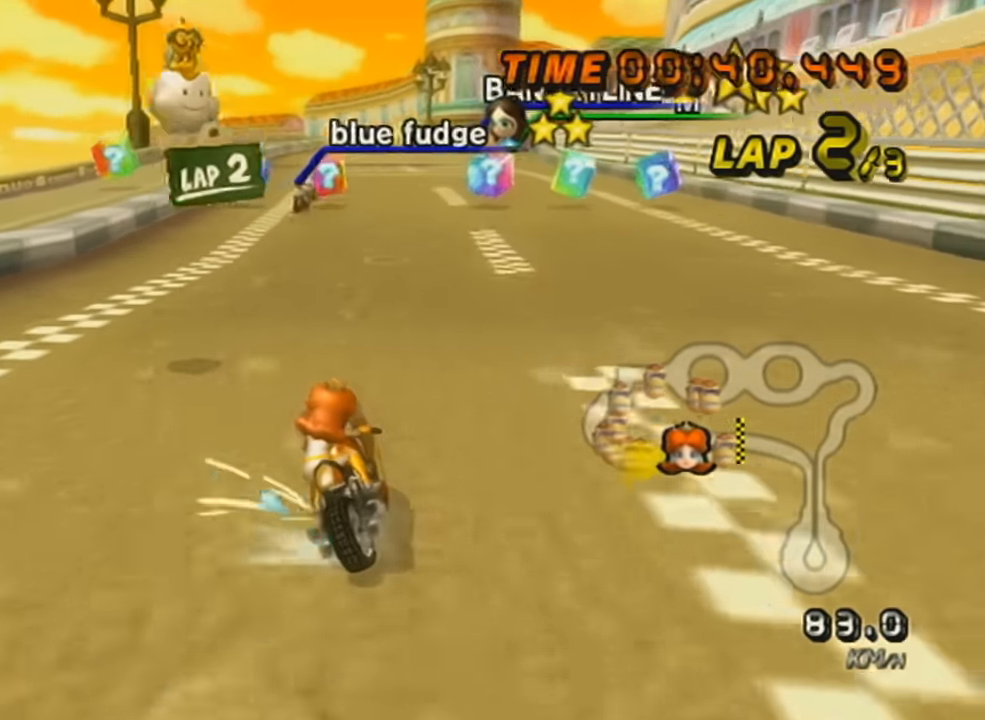
{"buttons": ["A"], "left_stick": "right", "events": [[117, "R1", "up"], [151, "left_stick", "right"]]}
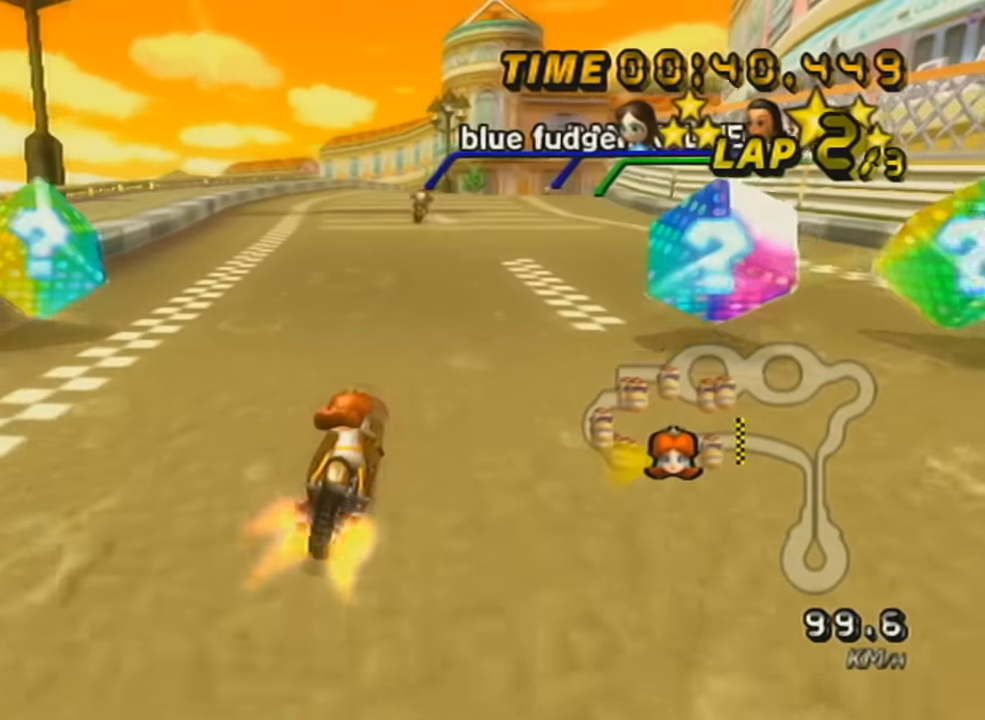
{"buttons": ["A", "X", "DPAD_UP"], "left_stick": "center", "events": [[17, "DPAD_UP", "down"], [150, "DPAD_UP", "up"], [334, "left_stick", "center"], [400, "X", "down"], [484, "DPAD_UP", "down"]]}
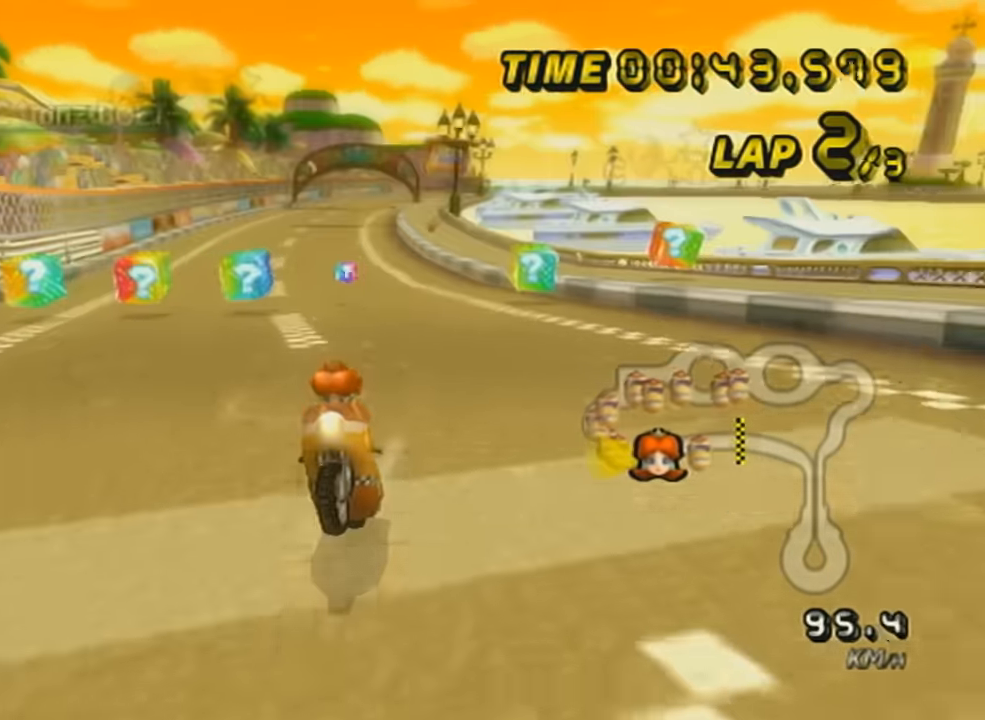
{"buttons": ["A"], "left_stick": "center", "events": [[84, "DPAD_UP", "up"], [84, "X", "up"], [184, "DPAD_UP", "down"], [301, "DPAD_UP", "up"], [401, "DPAD_UP", "down"], [484, "DPAD_UP", "up"]]}
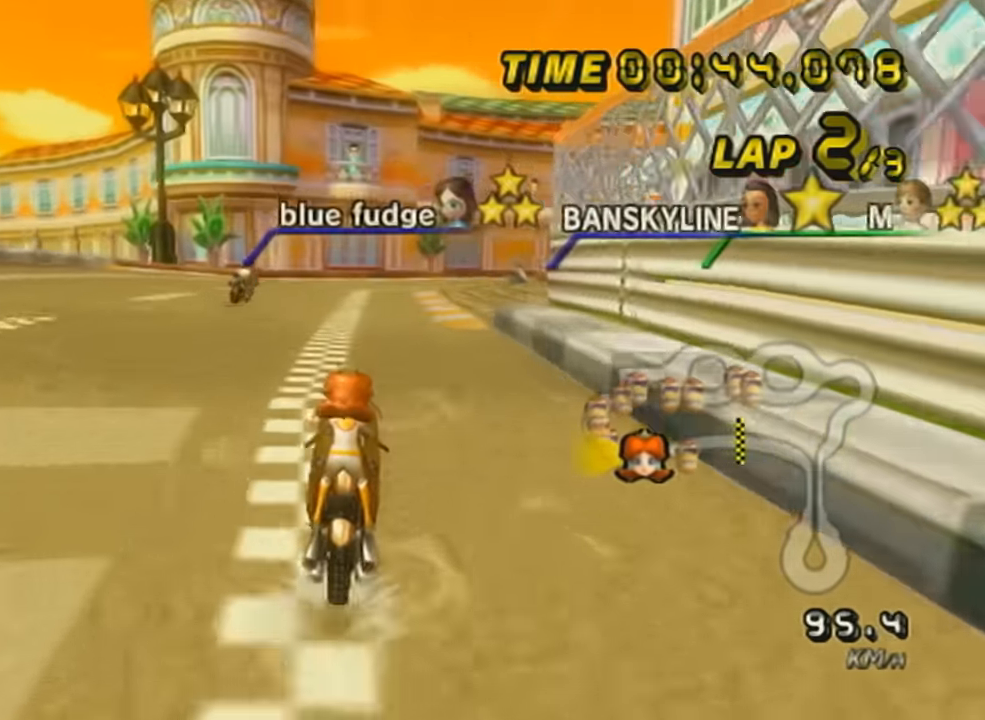
{"buttons": ["A", "X", "R1"], "left_stick": "up-right", "events": [[83, "DPAD_UP", "down"], [167, "DPAD_UP", "up"], [300, "R1", "down"], [400, "X", "down"], [484, "left_stick", "up-right"]]}
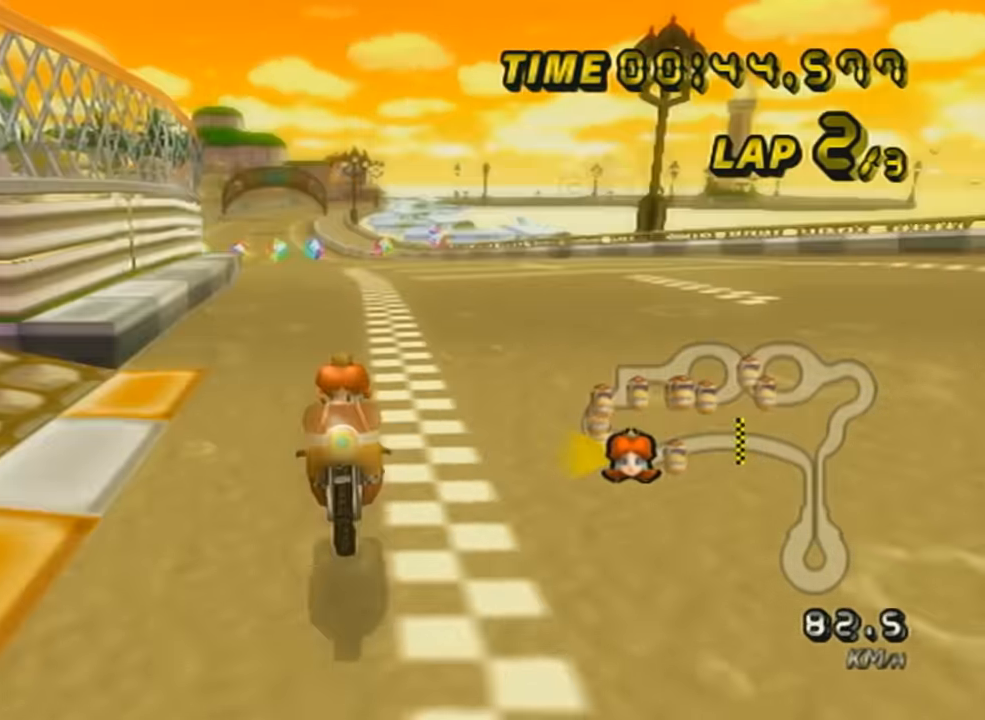
{"buttons": ["A", "R1"], "left_stick": "up-right", "events": [[84, "X", "up"], [267, "X", "down"], [417, "X", "up"]]}
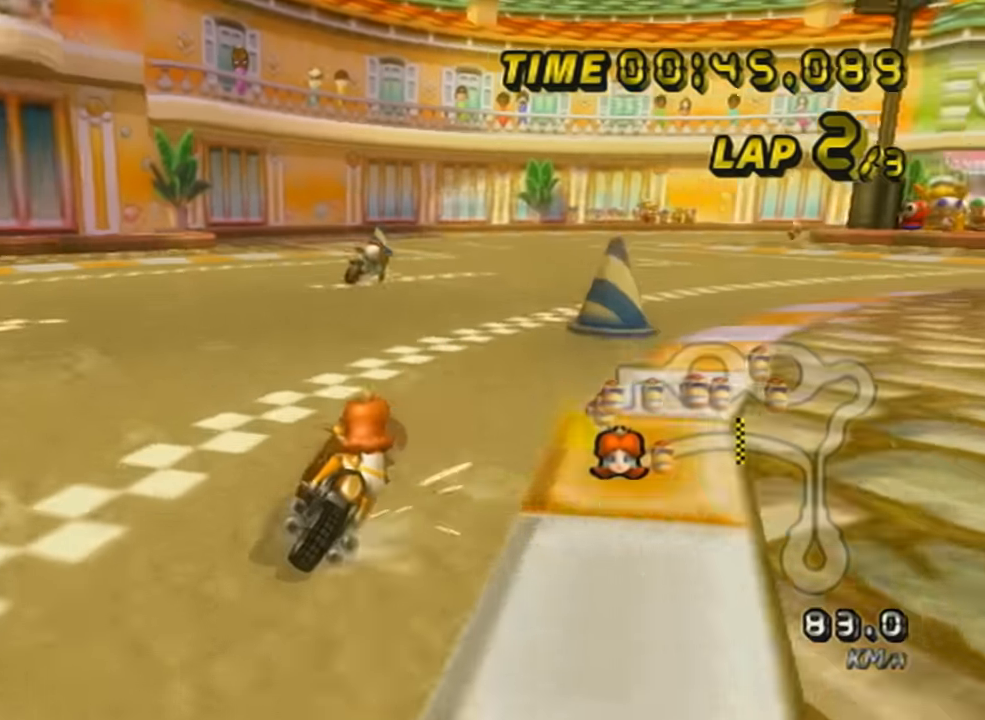
{"buttons": ["A", "R1"], "left_stick": "left", "events": [[83, "left_stick", "left"]]}
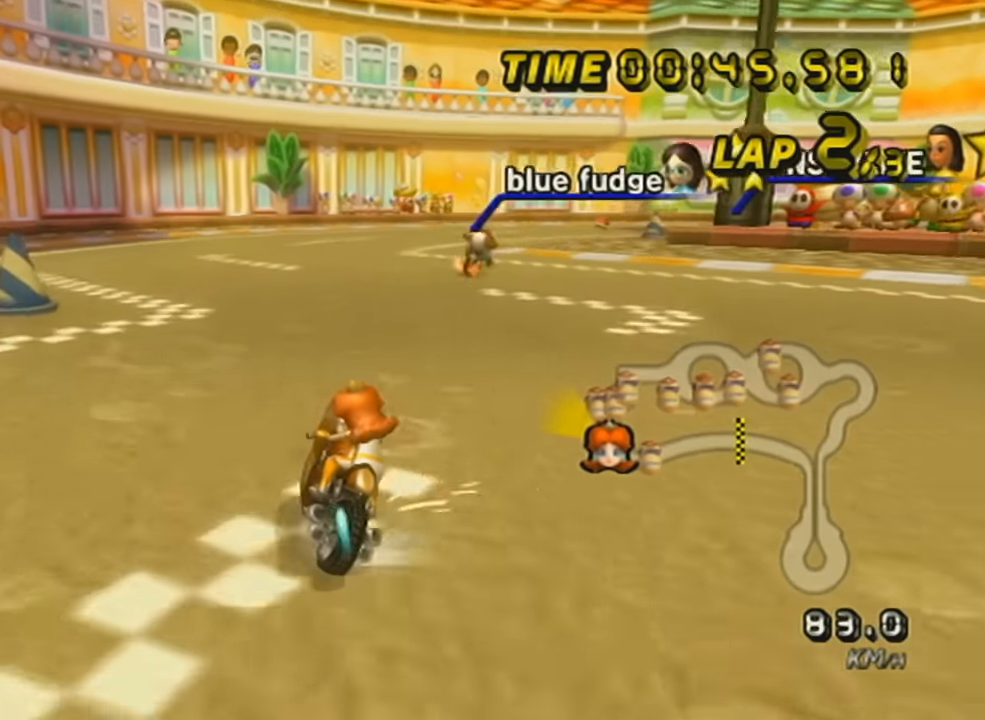
{"buttons": ["A", "DPAD_UP"], "left_stick": "right", "events": [[17, "left_stick", "up-right"], [117, "left_stick", "right"], [401, "R1", "up"], [417, "DPAD_UP", "down"]]}
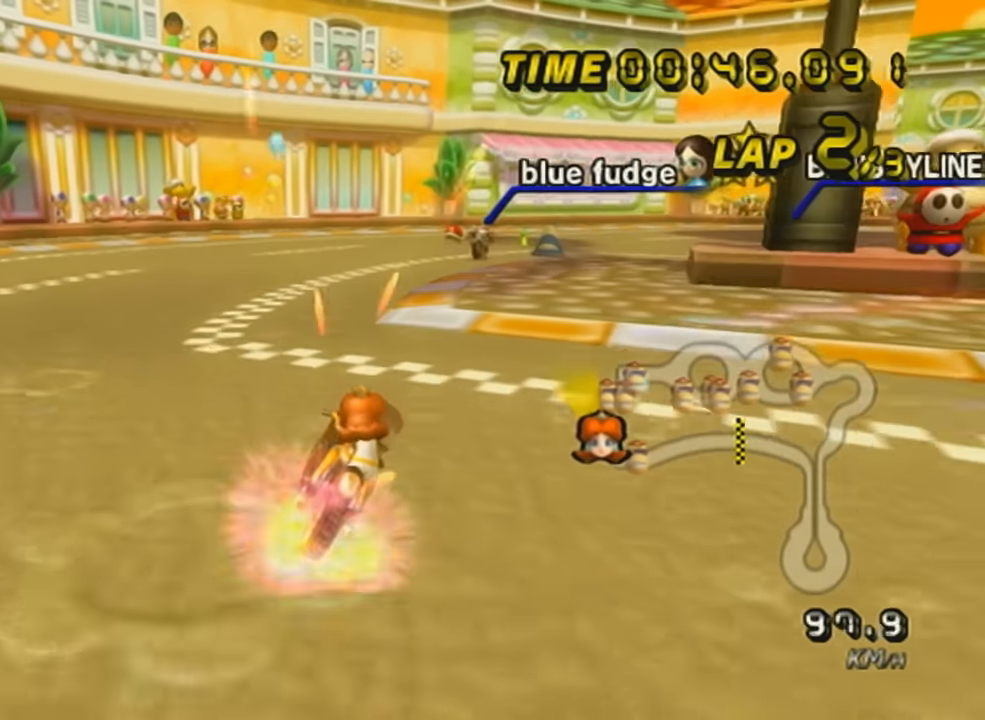
{"buttons": ["A", "R1"], "left_stick": "right", "events": [[50, "DPAD_UP", "up"], [183, "R1", "down"]]}
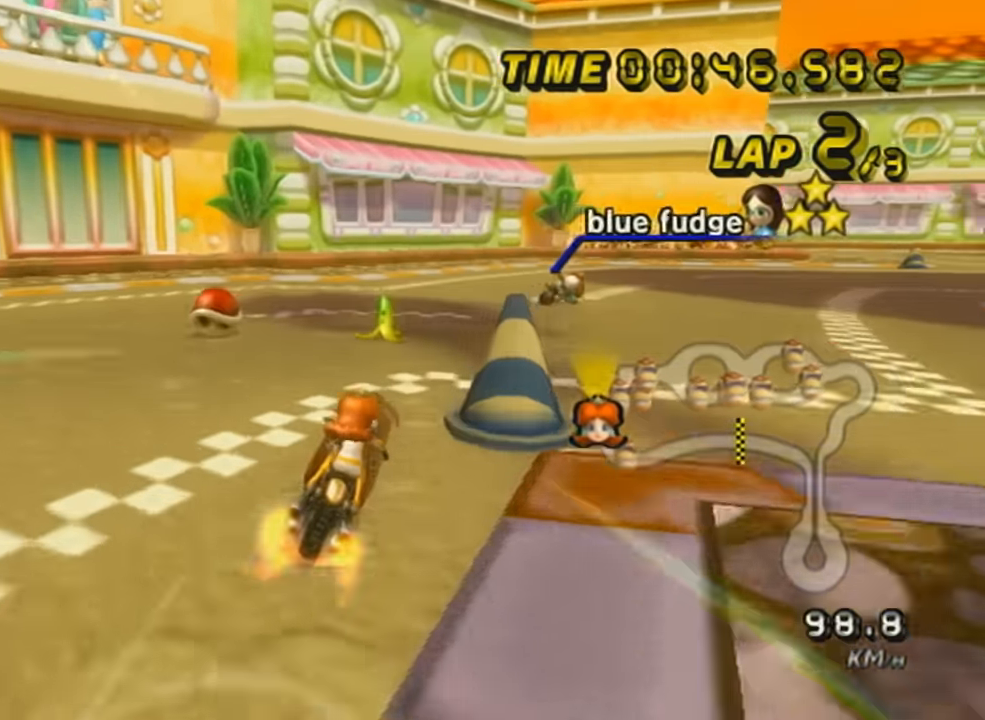
{"buttons": ["A", "R1"], "left_stick": "right", "events": []}
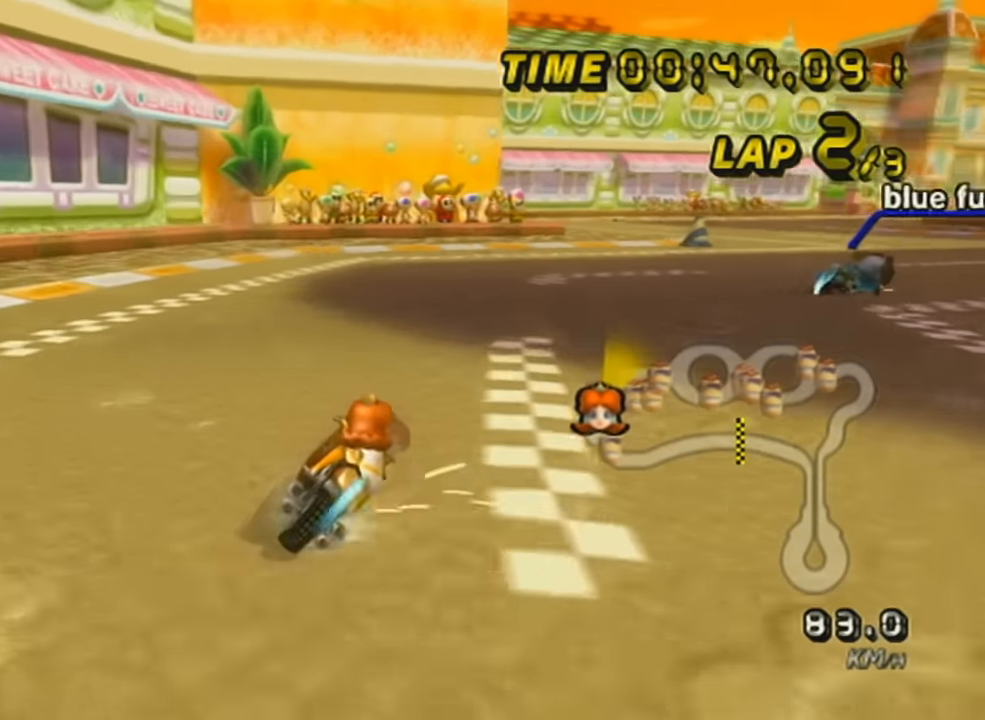
{"buttons": ["A", "R1"], "left_stick": "left", "events": [[450, "left_stick", "left"]]}
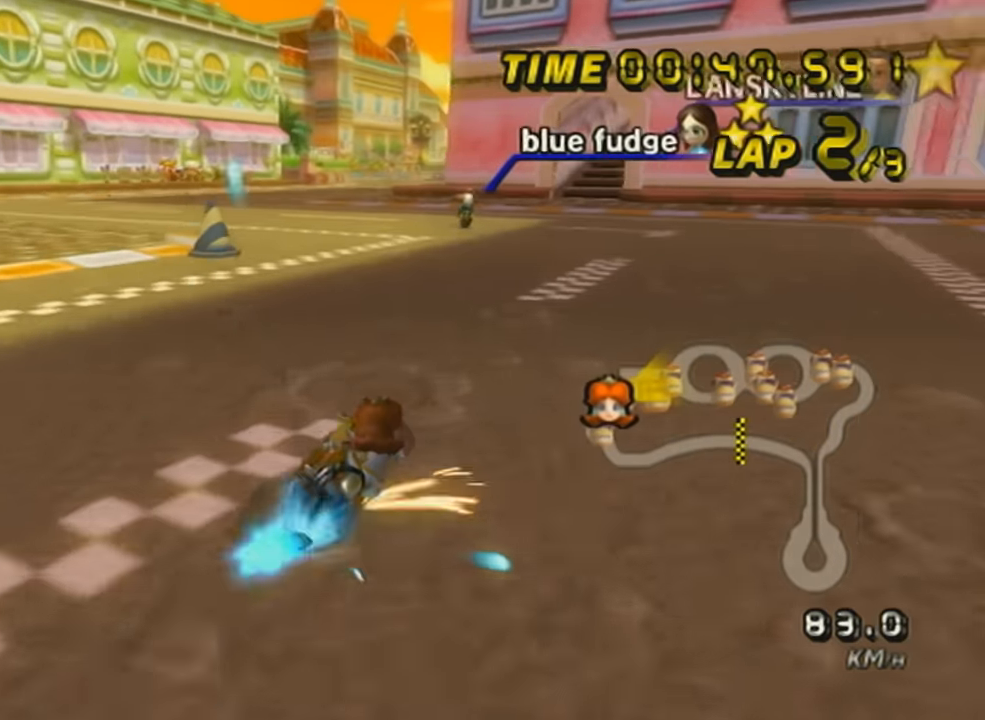
{"buttons": ["A"], "left_stick": "center", "events": [[451, "R1", "up"], [484, "left_stick", "center"]]}
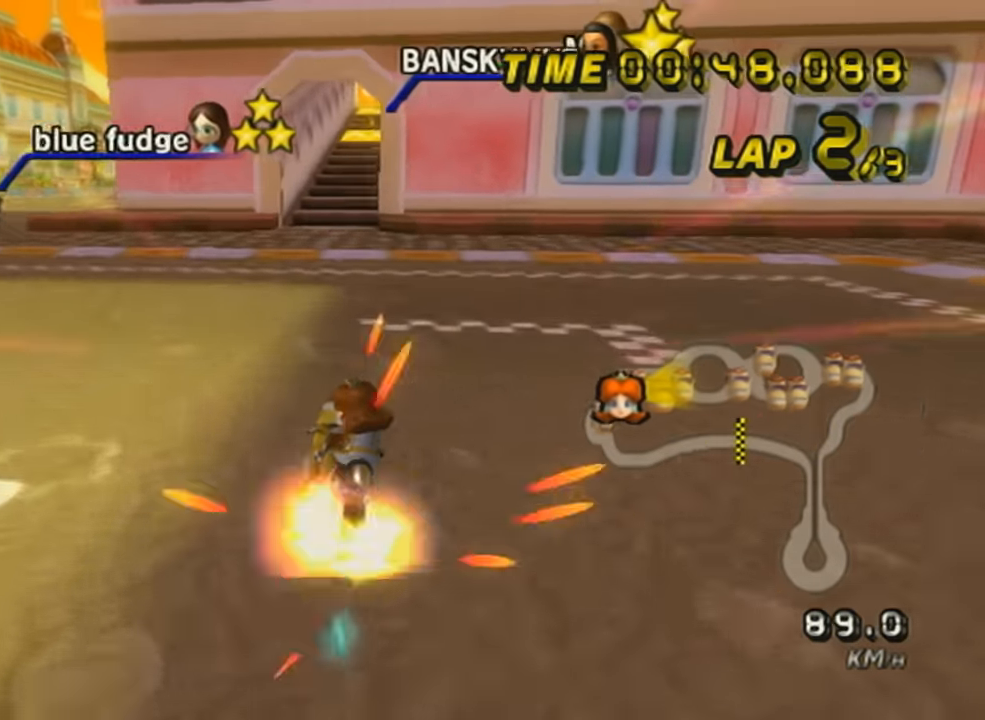
{"buttons": ["A"], "left_stick": "center", "events": [[16, "DPAD_UP", "down"], [117, "DPAD_UP", "up"], [200, "DPAD_UP", "down"], [267, "left_stick", "right"], [300, "DPAD_UP", "up"], [417, "DPAD_UP", "down"], [417, "left_stick", "center"], [484, "DPAD_UP", "up"]]}
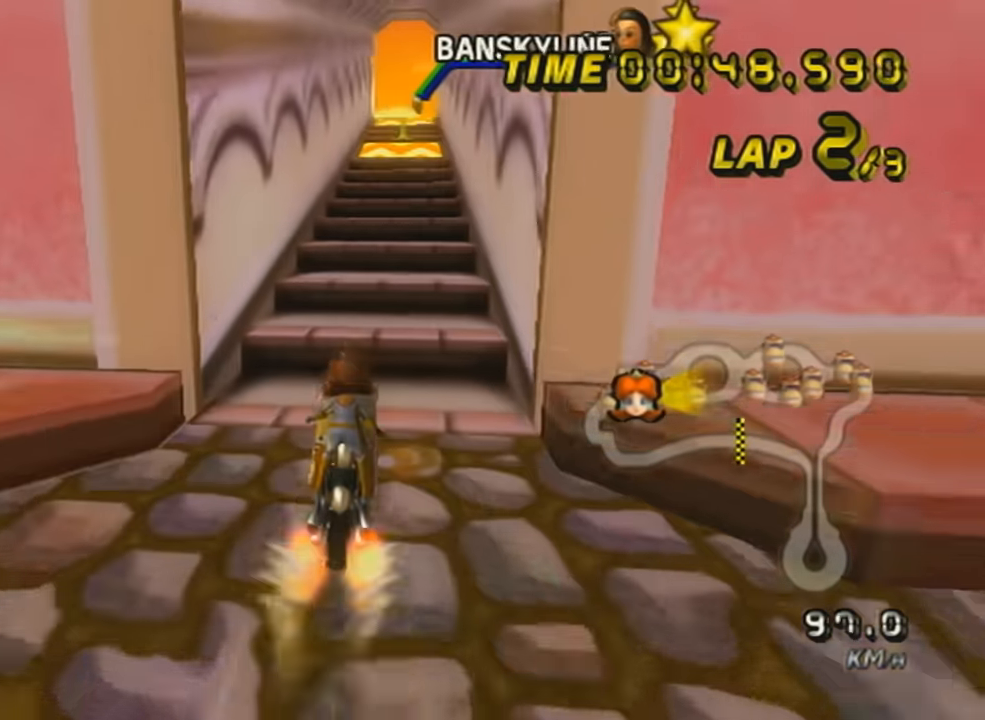
{"buttons": ["A", "DPAD_UP"], "left_stick": "center", "events": [[17, "left_stick", "left"], [84, "DPAD_UP", "down"], [100, "left_stick", "center"], [184, "DPAD_UP", "up"], [250, "DPAD_UP", "down"], [334, "X", "down"], [351, "DPAD_UP", "up"], [484, "DPAD_UP", "down"], [501, "X", "up"]]}
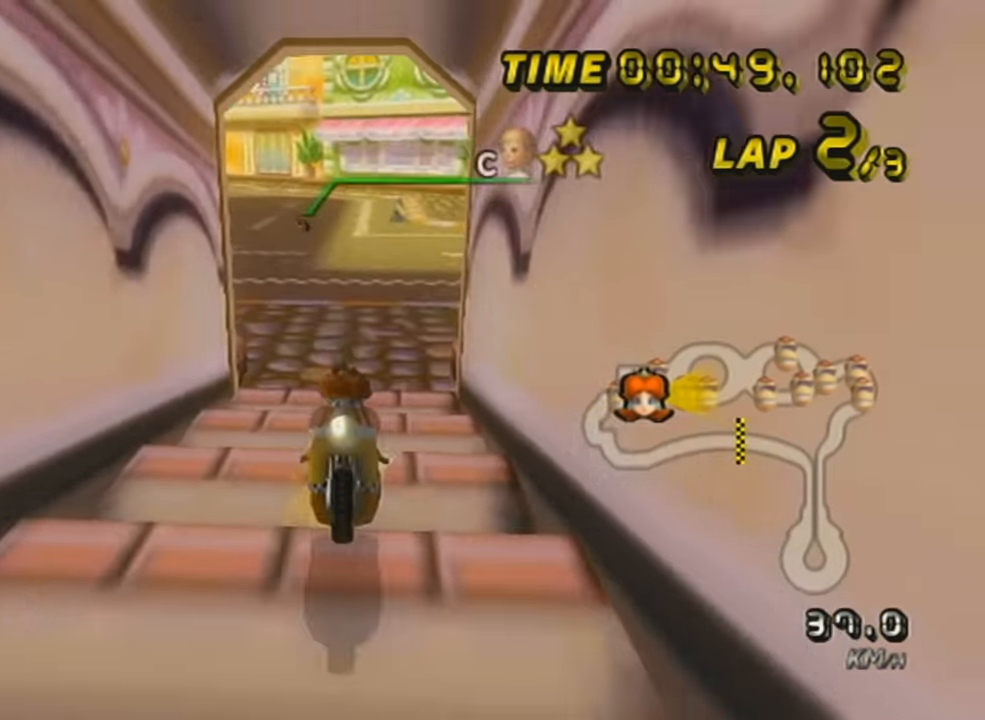
{"buttons": ["A"], "left_stick": "center", "events": [[50, "DPAD_UP", "up"], [150, "DPAD_UP", "down"], [250, "DPAD_UP", "up"], [300, "X", "down"], [350, "DPAD_UP", "down"], [450, "DPAD_UP", "up"], [484, "X", "up"]]}